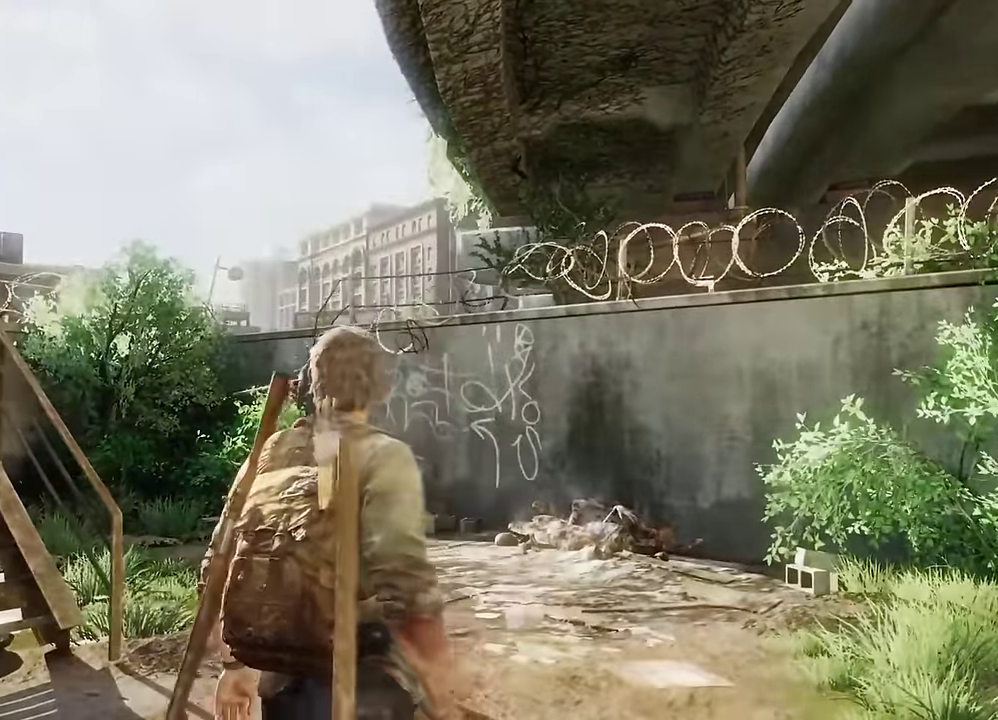
Gameplay with a controller (PlayStation layout); each line is a JSON object with the inputs held at the frame after it (dt_ms = milliseconds from this image to that frame). "events" lists button and stick changes between this image and that frame as [ms after this image, input, new state], when the widget could be followed in between.
{"dt_ms": 600, "buttons": [], "left_stick": "center", "right_stick": "center", "events": [[467, "START", "down"], [600, "START", "up"]]}
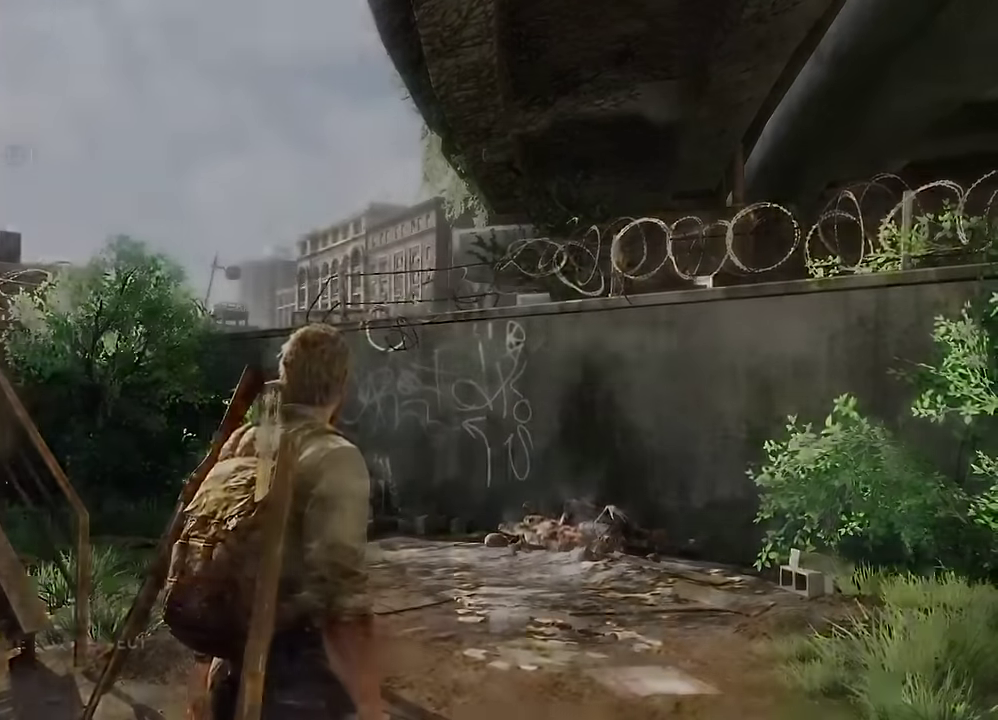
{"dt_ms": 600, "buttons": ["DPAD_UP"], "left_stick": "center", "right_stick": "center", "events": [[200, "DPAD_UP", "down"], [284, "DPAD_UP", "up"], [367, "DPAD_UP", "down"], [467, "DPAD_UP", "up"], [534, "DPAD_UP", "down"]]}
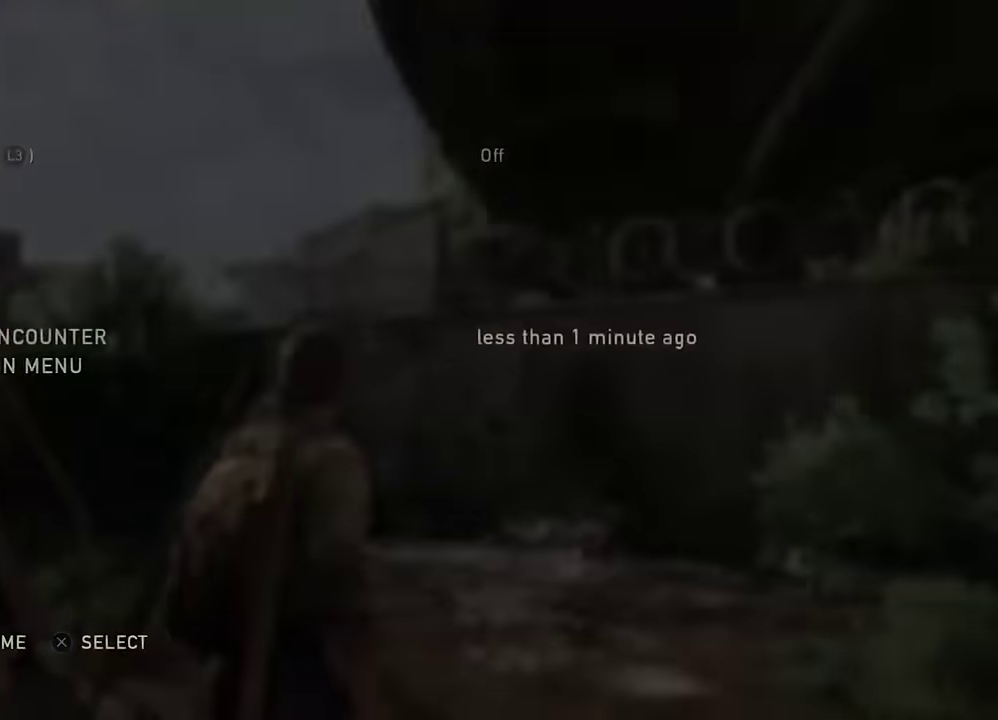
{"dt_ms": 400, "buttons": [], "left_stick": "center", "right_stick": "center", "events": [[67, "DPAD_UP", "up"], [84, "CROSS", "down"], [233, "CROSS", "up"]]}
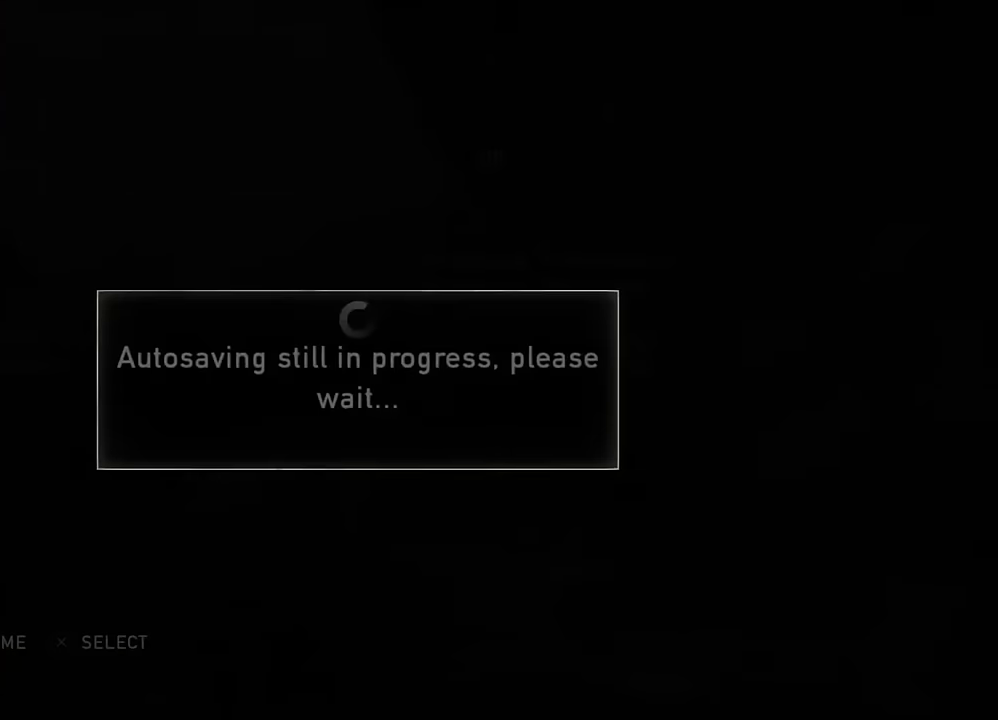
{"dt_ms": 500, "buttons": [], "left_stick": "center", "right_stick": "center", "events": []}
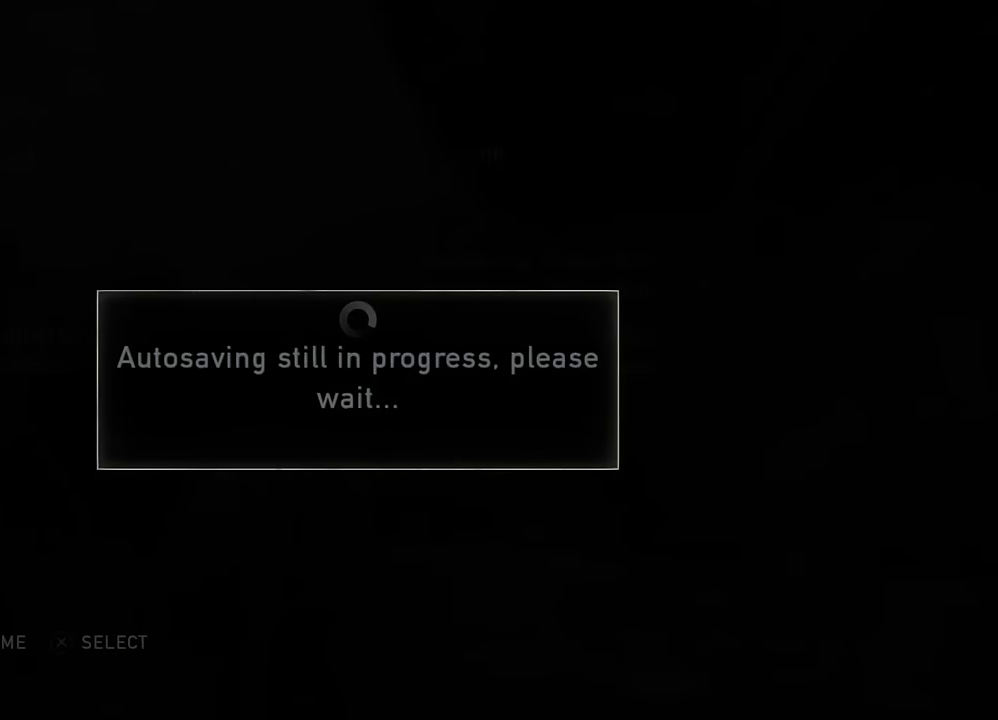
{"dt_ms": 500, "buttons": [], "left_stick": "center", "right_stick": "center", "events": []}
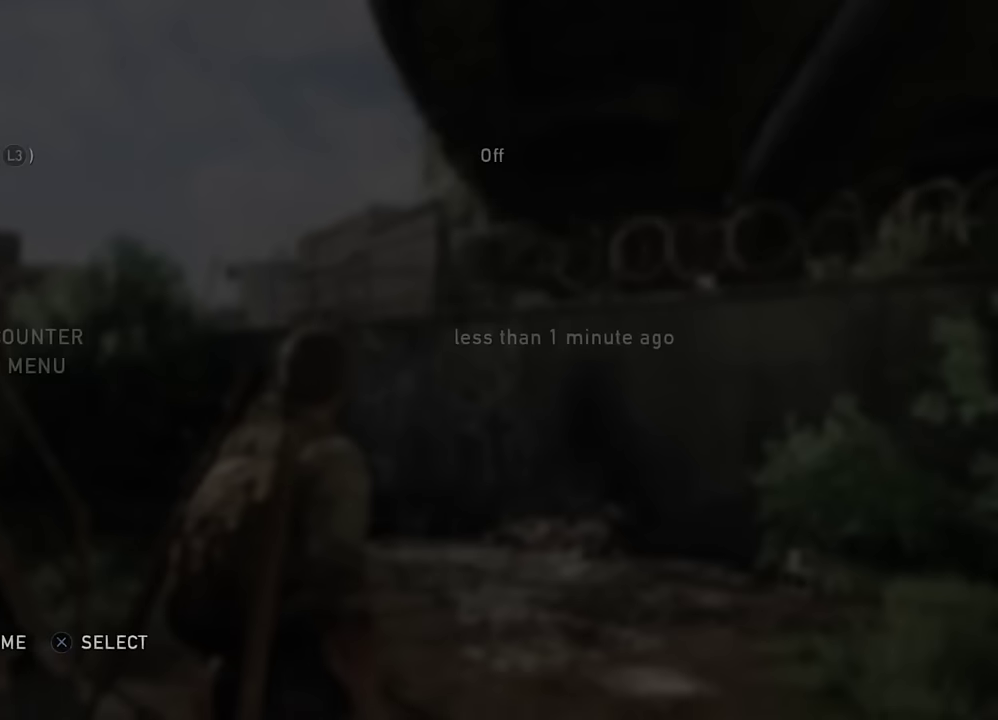
{"dt_ms": 500, "buttons": [], "left_stick": "center", "right_stick": "center", "events": []}
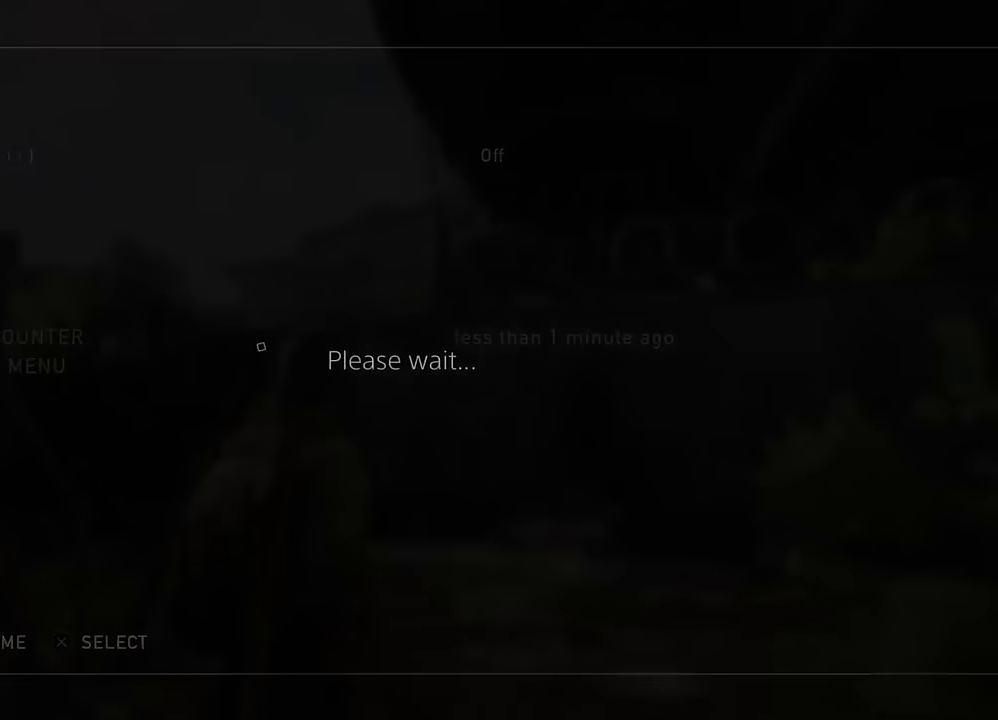
{"dt_ms": 500, "buttons": ["DPAD_UP"], "left_stick": "center", "right_stick": "center", "events": [[383, "DPAD_UP", "down"]]}
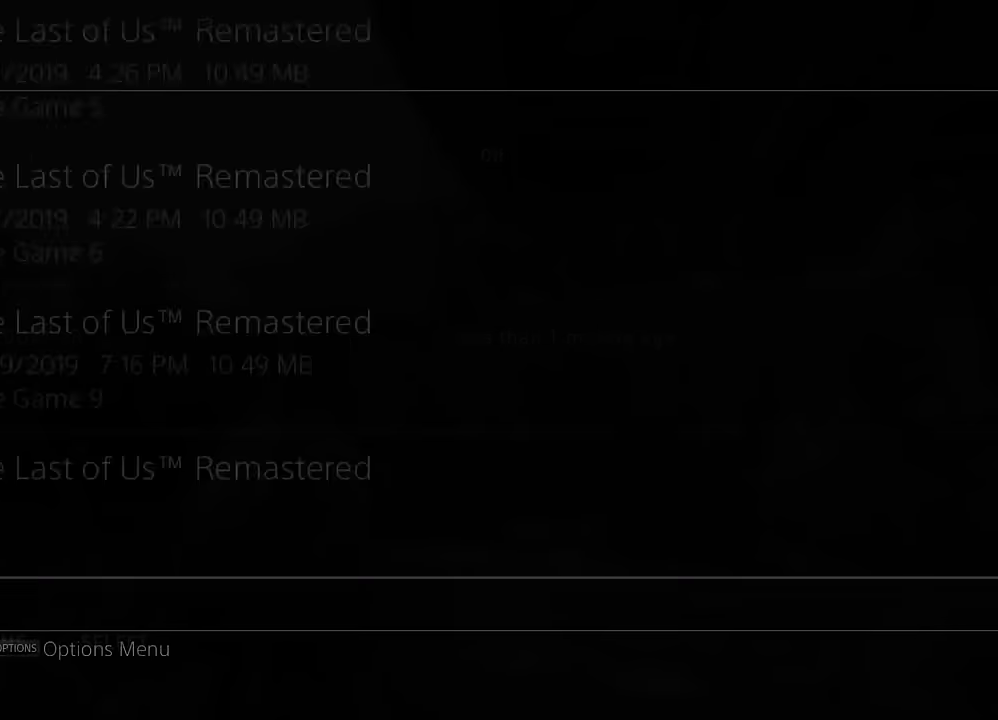
{"dt_ms": 600, "buttons": ["DPAD_UP"], "left_stick": "center", "right_stick": "center", "events": []}
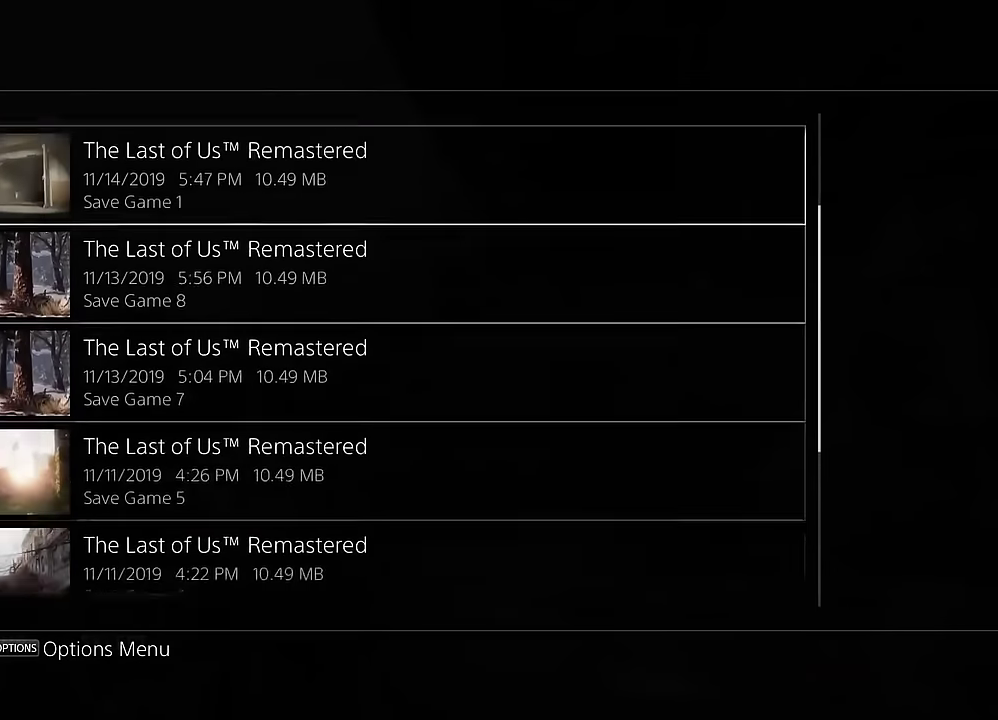
{"dt_ms": 400, "buttons": [], "left_stick": "center", "right_stick": "center", "events": [[300, "DPAD_UP", "up"]]}
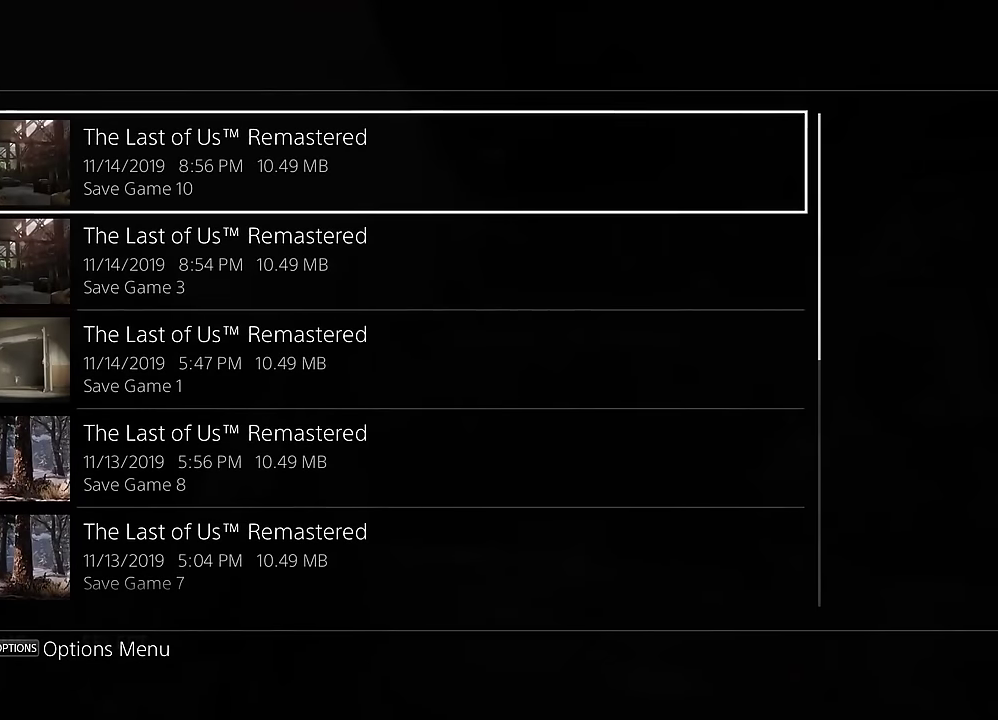
{"dt_ms": 400, "buttons": [], "left_stick": "center", "right_stick": "center", "events": [[83, "DPAD_DOWN", "down"], [217, "CROSS", "down"], [233, "DPAD_DOWN", "up"], [367, "CROSS", "up"]]}
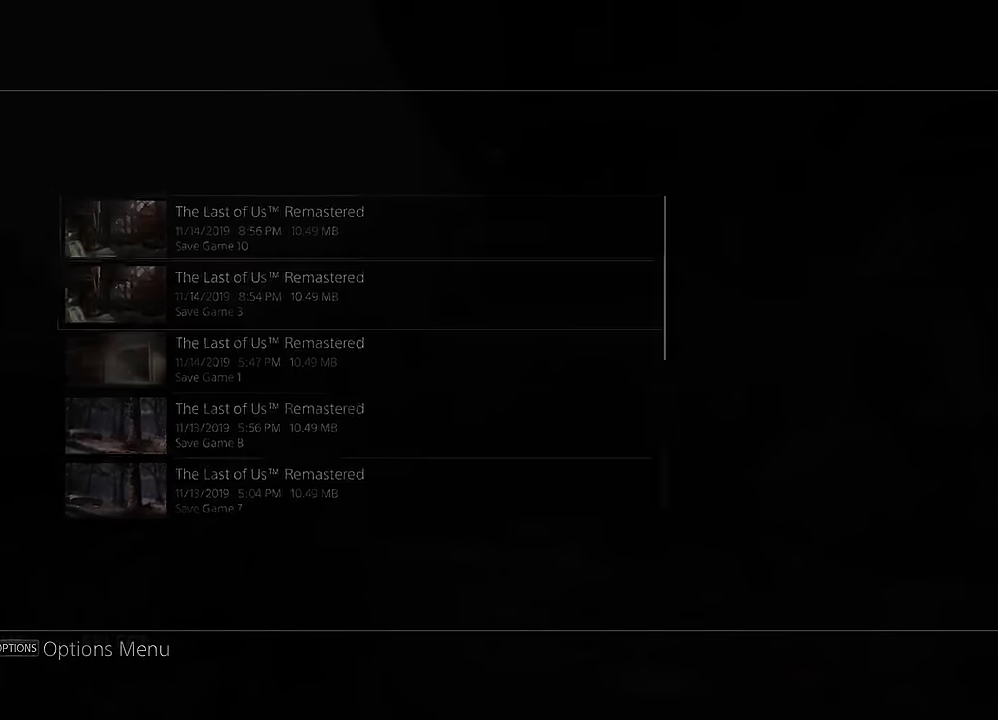
{"dt_ms": 600, "buttons": [], "left_stick": "center", "right_stick": "center", "events": []}
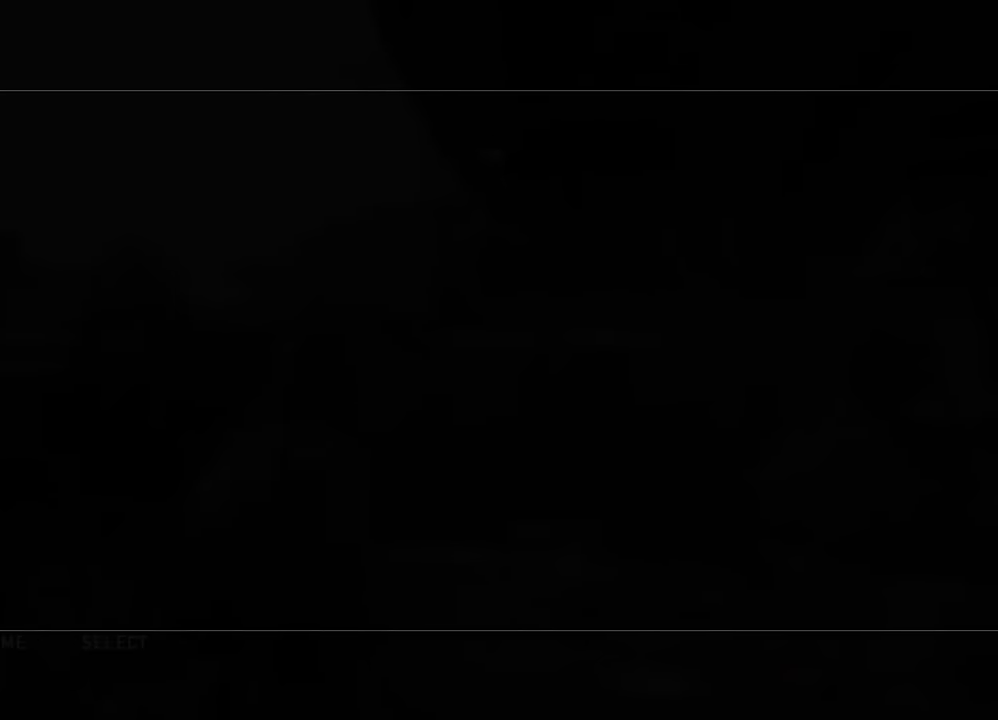
{"dt_ms": 500, "buttons": [], "left_stick": "center", "right_stick": "center", "events": []}
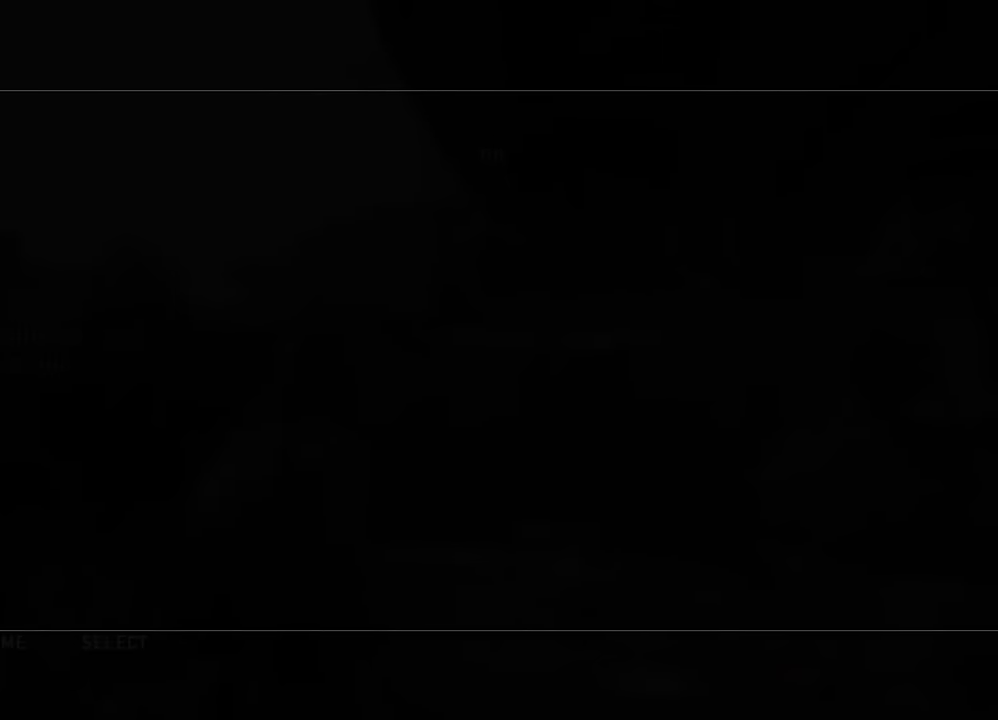
{"dt_ms": 500, "buttons": [], "left_stick": "center", "right_stick": "center", "events": []}
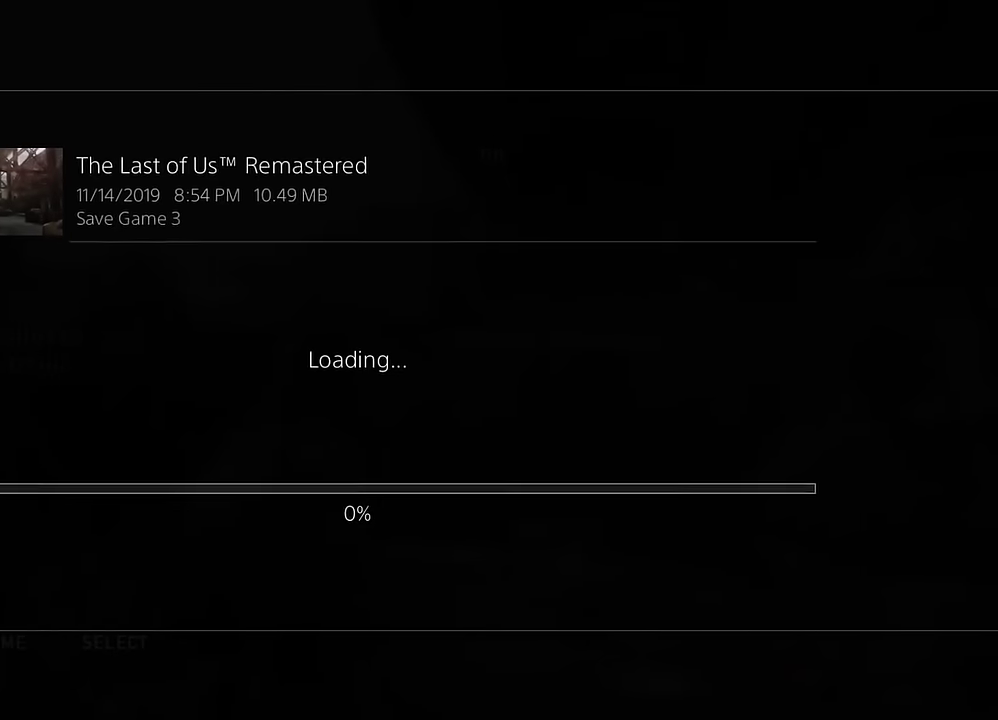
{"dt_ms": 500, "buttons": [], "left_stick": "center", "right_stick": "center", "events": []}
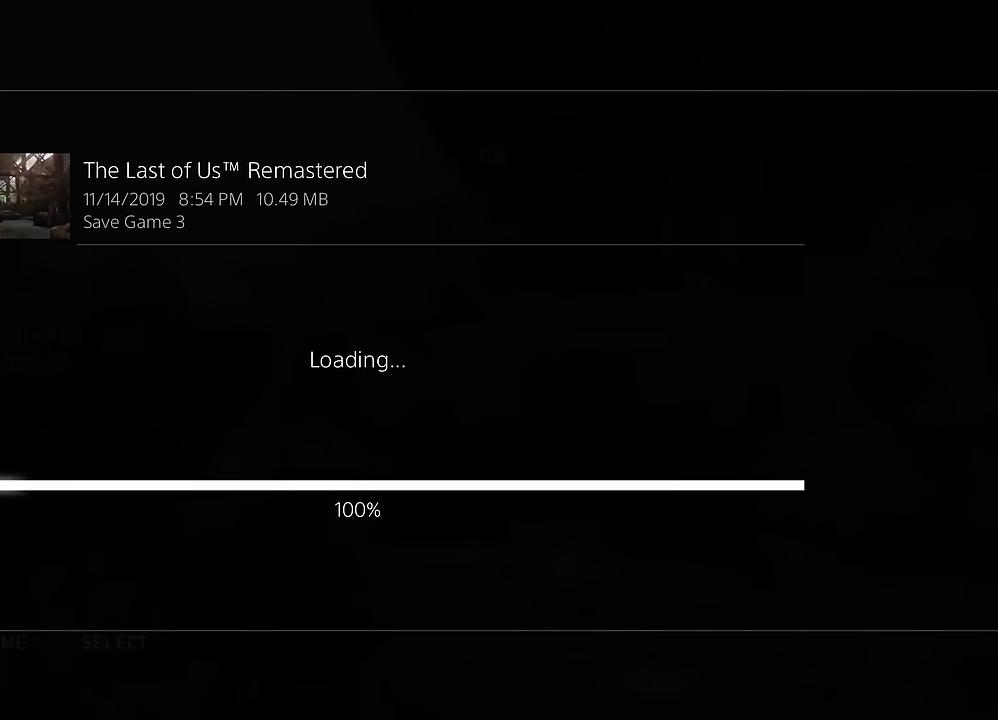
{"dt_ms": 500, "buttons": [], "left_stick": "center", "right_stick": "center", "events": []}
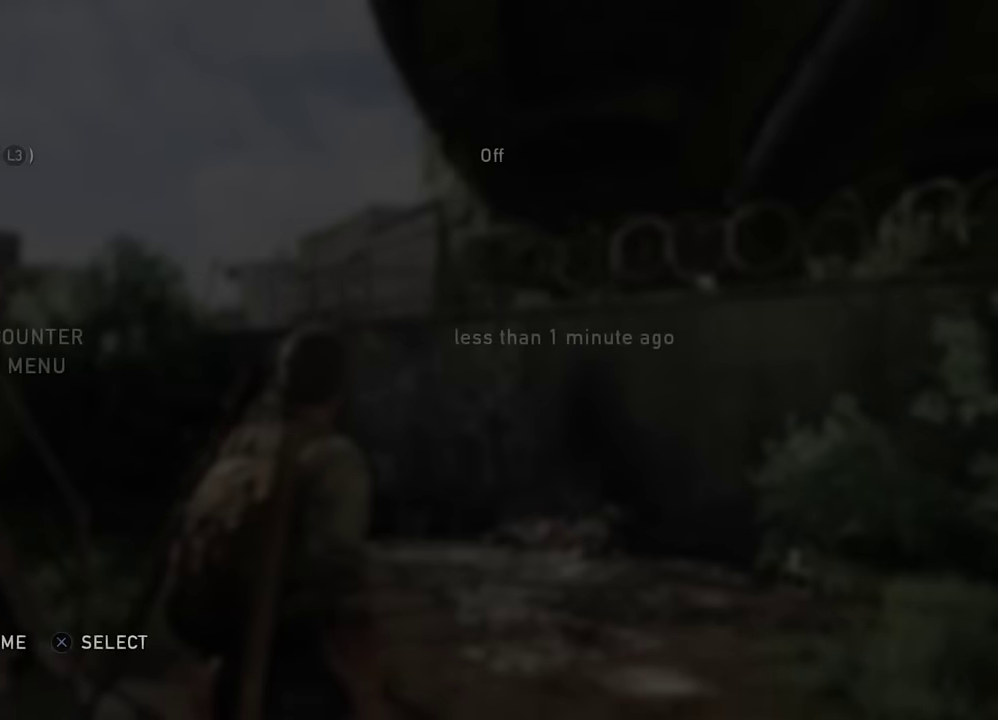
{"dt_ms": 500, "buttons": [], "left_stick": "center", "right_stick": "center", "events": []}
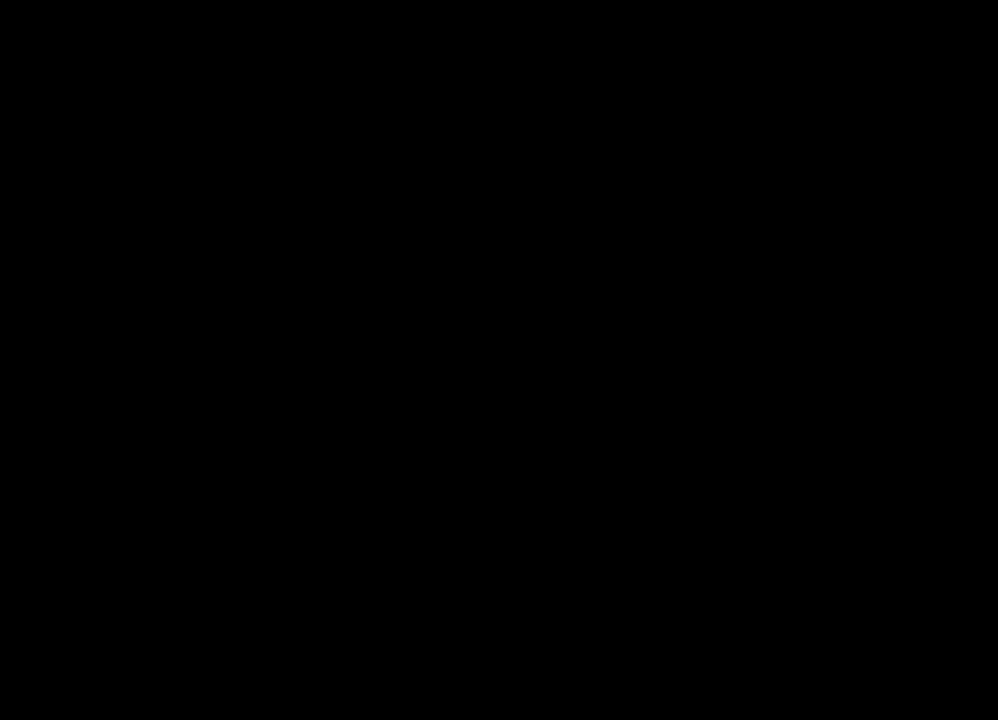
{"dt_ms": 500, "buttons": [], "left_stick": "center", "right_stick": "center", "events": []}
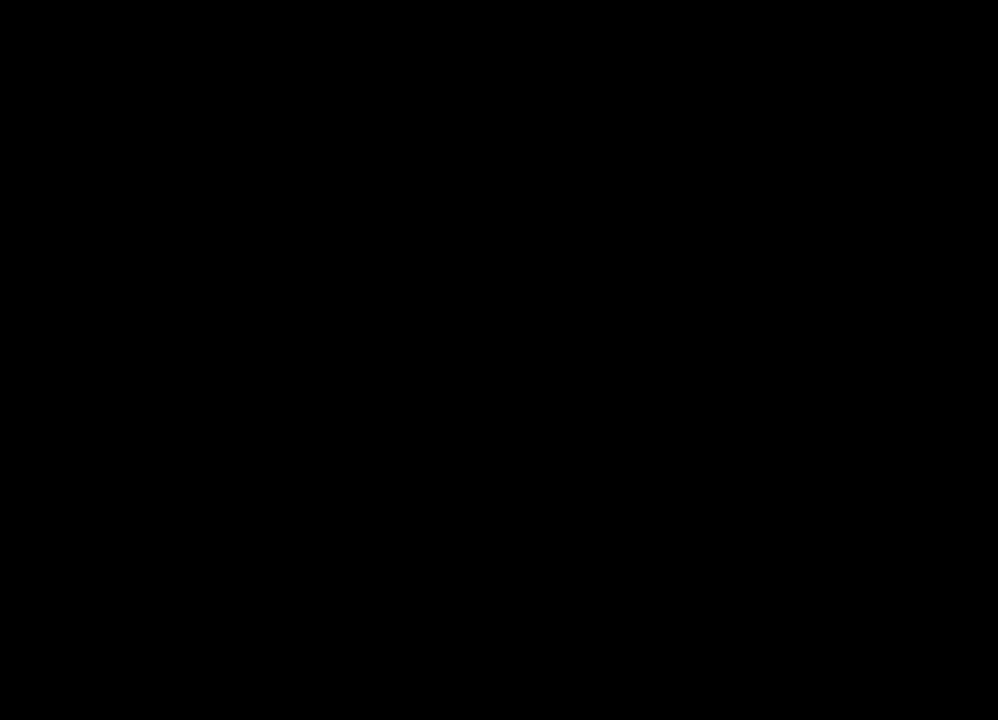
{"dt_ms": 500, "buttons": [], "left_stick": "center", "right_stick": "center", "events": []}
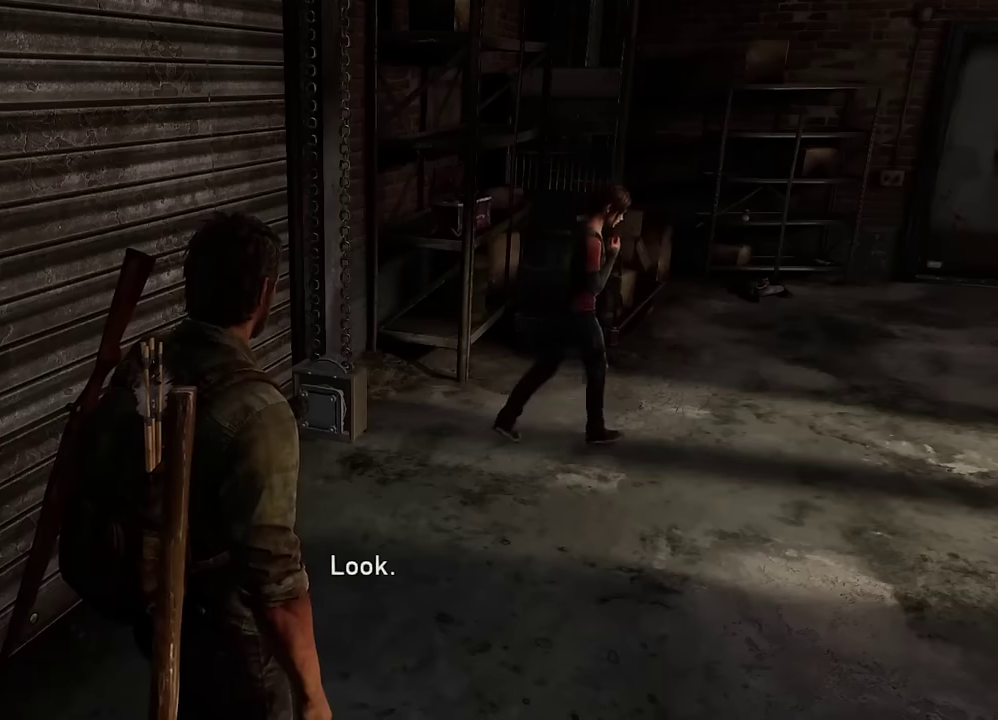
{"dt_ms": 500, "buttons": [], "left_stick": "center", "right_stick": "center", "events": []}
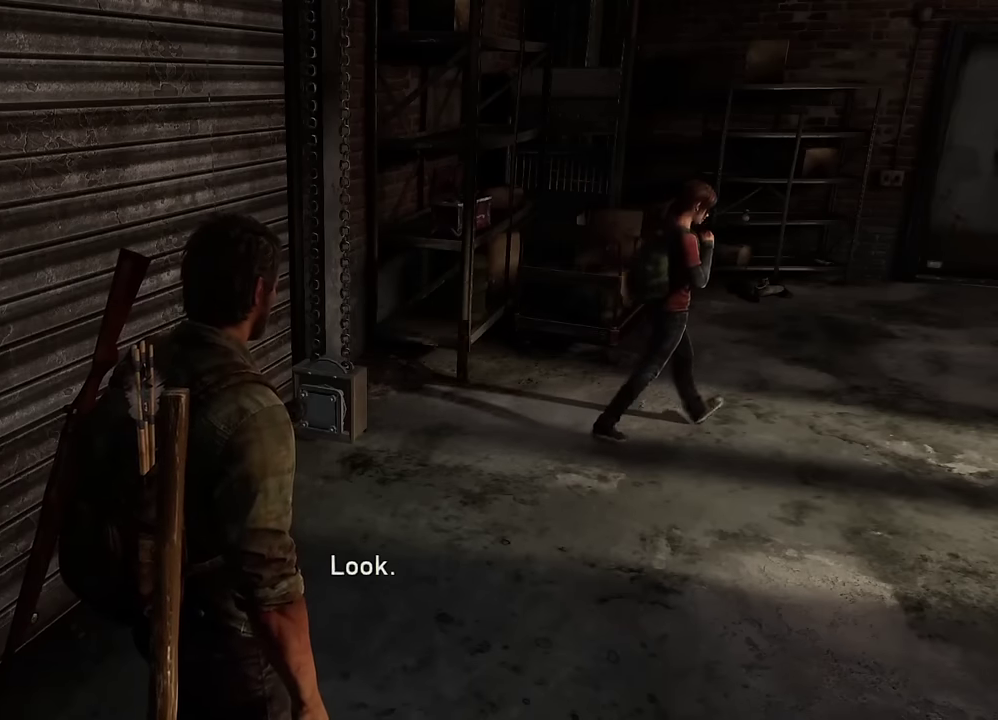
{"dt_ms": 500, "buttons": ["SQUARE"], "left_stick": "center", "right_stick": "center", "events": [[484, "SQUARE", "down"]]}
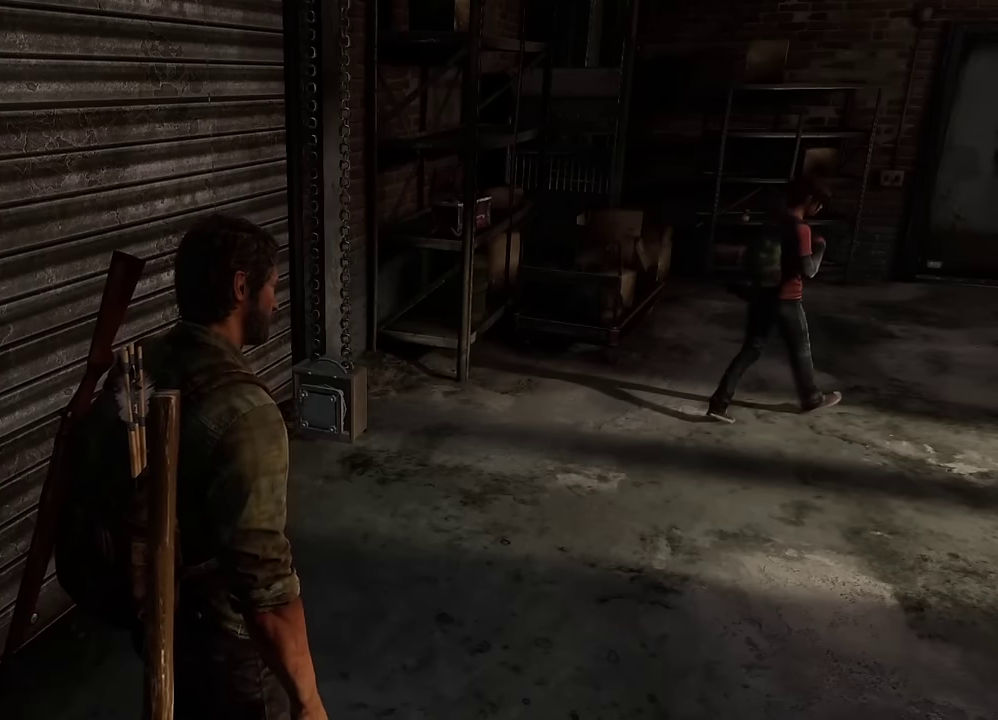
{"dt_ms": 700, "buttons": ["L2"], "left_stick": "up-right", "right_stick": "center", "events": [[117, "SQUARE", "up"], [367, "left_stick", "right"], [450, "left_stick", "up-right"], [484, "right_stick", "down-right"], [634, "L2", "down"], [684, "right_stick", "center"]]}
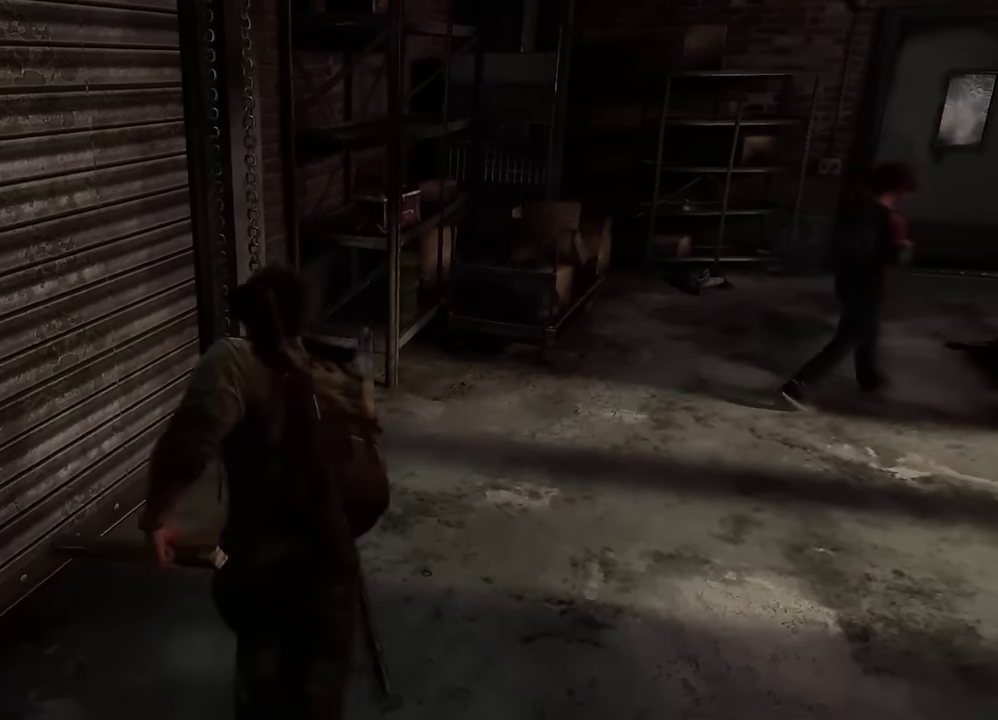
{"dt_ms": 300, "buttons": ["L2"], "left_stick": "up-right", "right_stick": "right"}
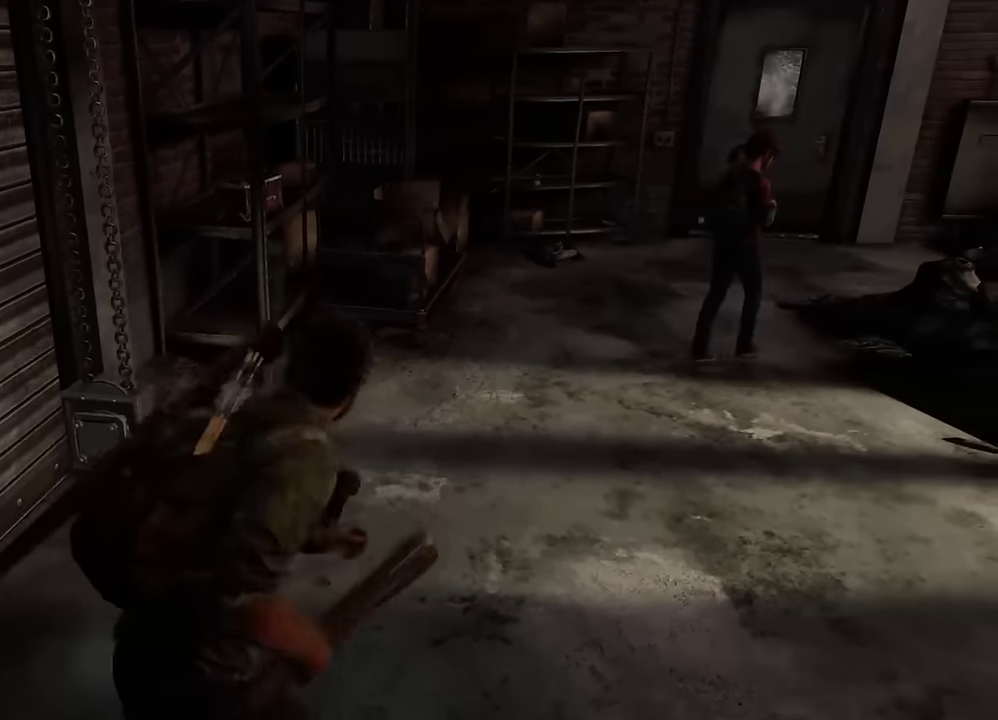
{"dt_ms": 300, "buttons": ["L2"], "left_stick": "up-right", "right_stick": "center"}
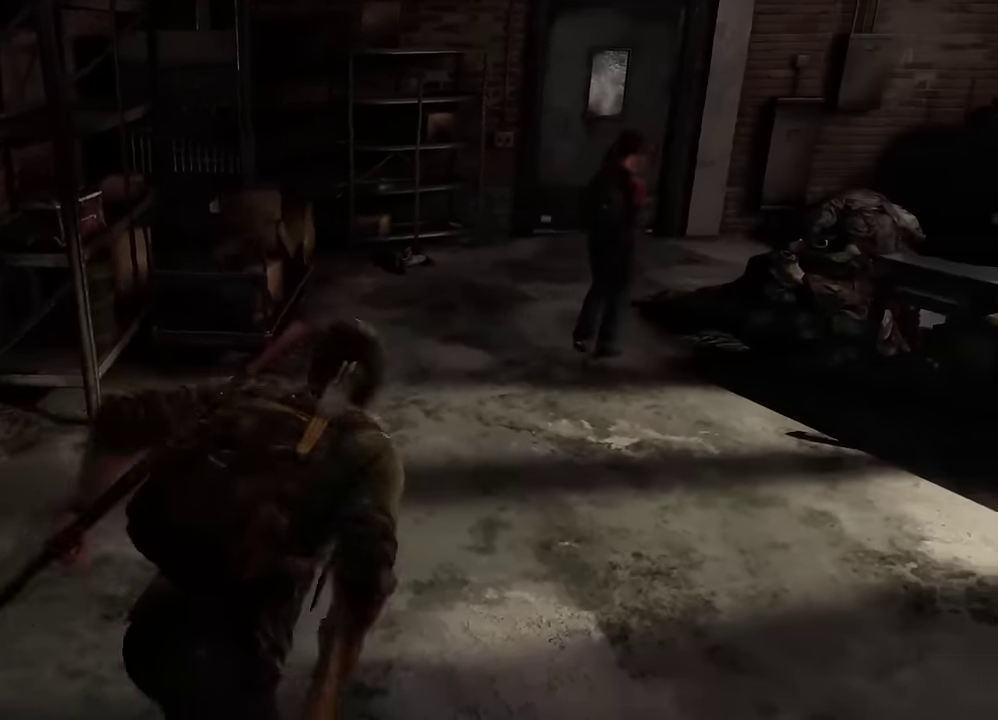
{"dt_ms": 600, "buttons": ["L2"], "left_stick": "up", "right_stick": "center", "events": [[17, "left_stick", "up"]]}
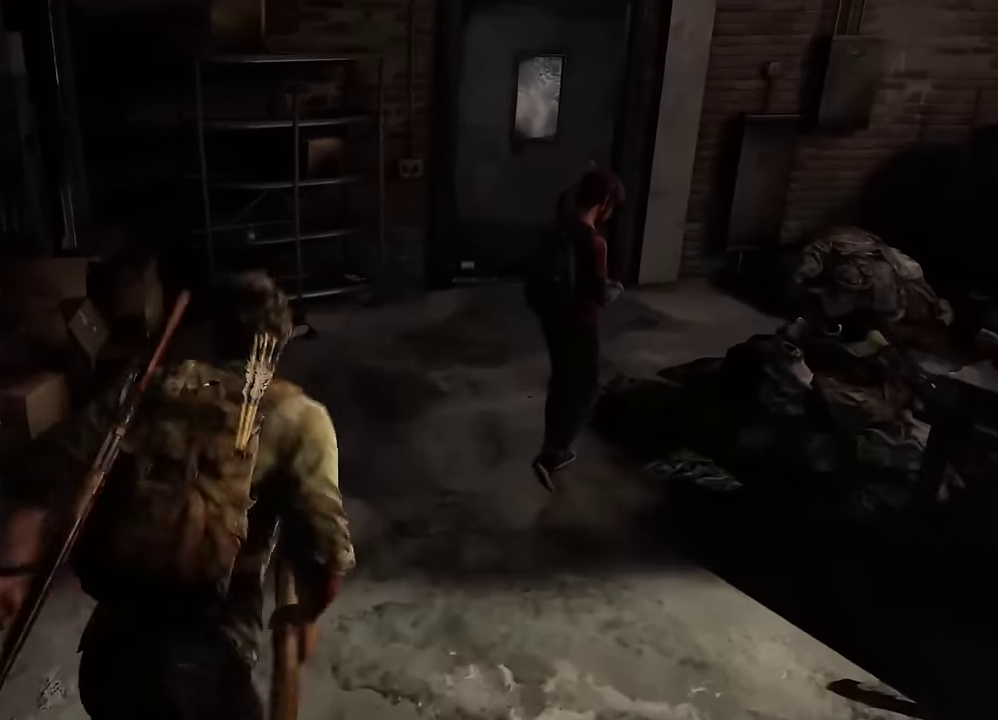
{"dt_ms": 700, "buttons": ["L2"], "left_stick": "up", "right_stick": "center", "events": []}